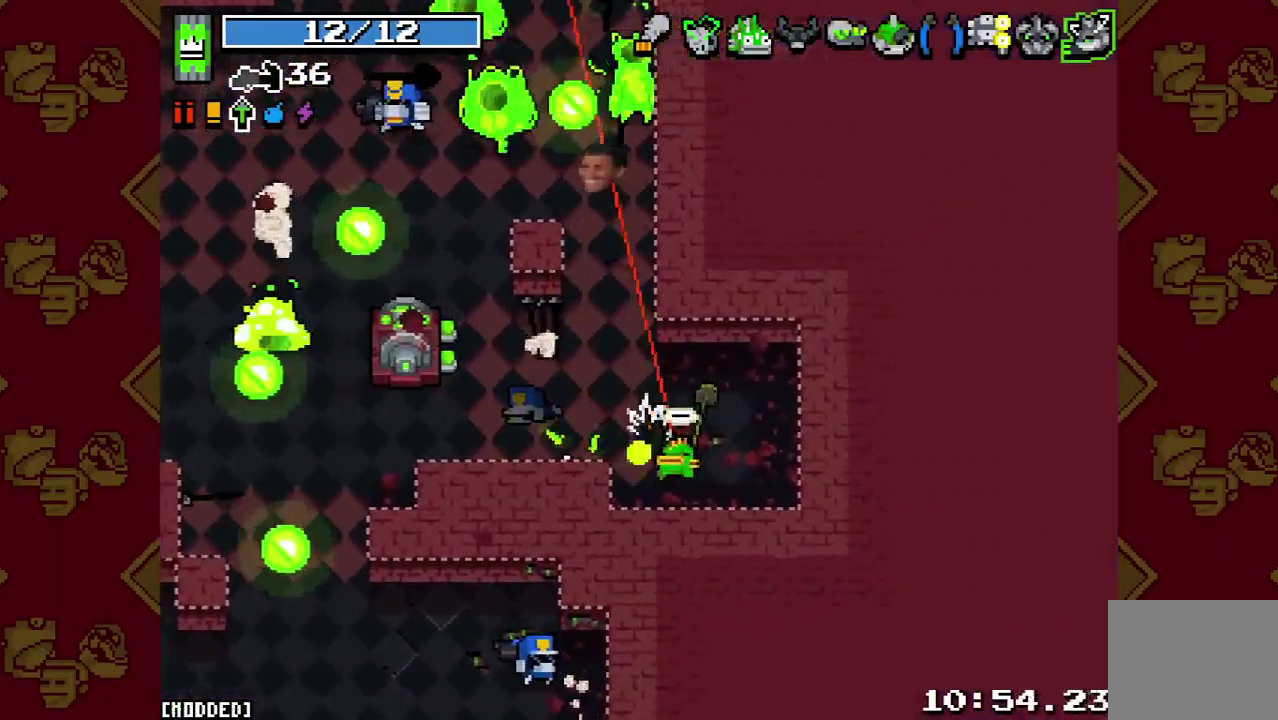
Gameplay with a controller (PlayStation layout); each line is a JSON object with the inputs held at the frame after it. "events" lists button and stick changes between this image and that frame as [ms after this image, input, new state], when the widget could be followed in between. This overlay highlights the sticks when they move; stick clicks (L3 R3) are not distinguishable. Not read: L3 R3.
{"buttons": [], "left_stick": "left", "right_stick": "up", "events": [[300, "left_stick", "left"]]}
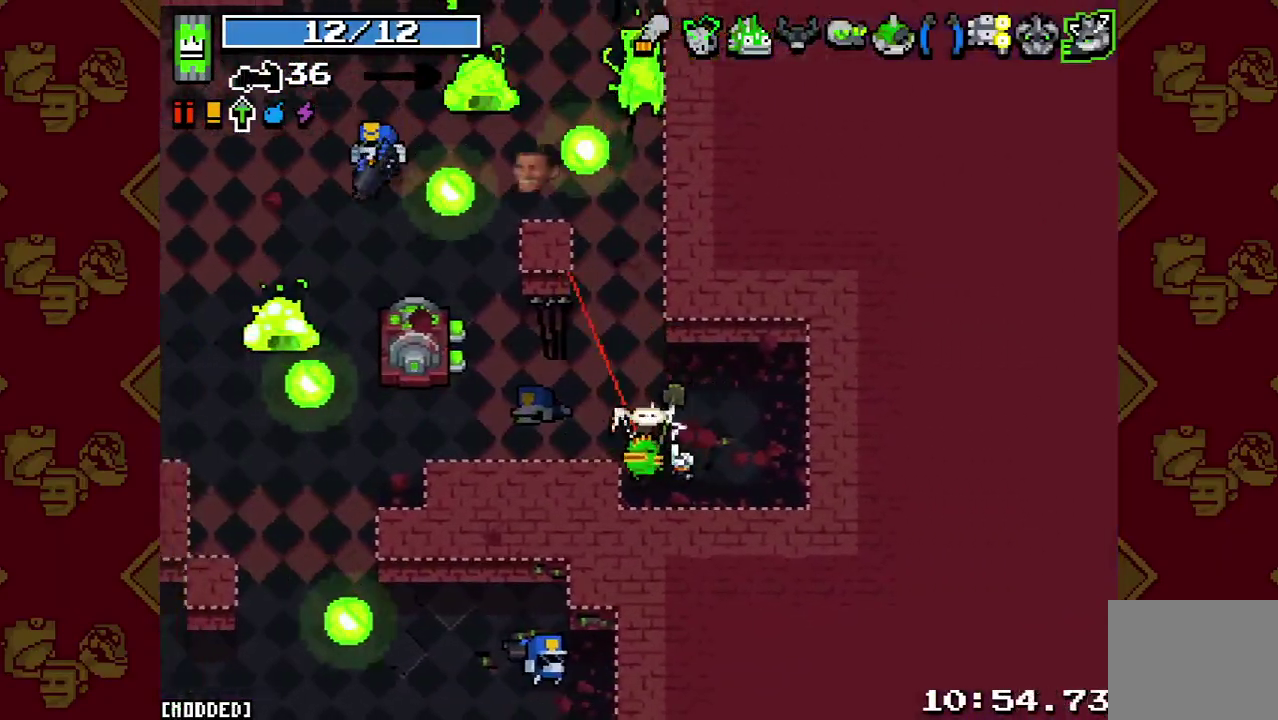
{"buttons": [], "left_stick": "right", "right_stick": "left", "events": [[33, "right_stick", "up-left"], [200, "R2", "down"], [233, "left_stick", "right"], [267, "right_stick", "left"], [433, "R2", "up"]]}
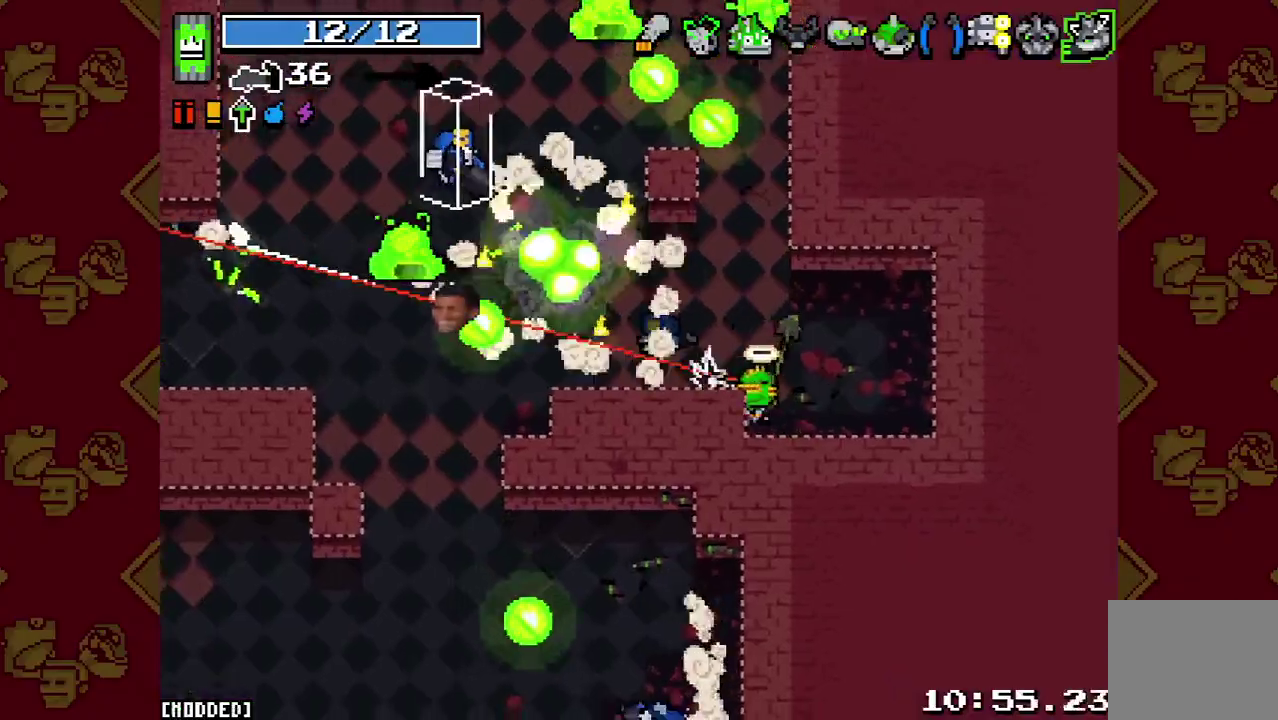
{"buttons": [], "left_stick": "right", "right_stick": "left", "events": [[100, "left_stick", "center"], [267, "right_stick", "up-left"], [300, "R2", "down"], [433, "left_stick", "right"], [467, "right_stick", "left"], [500, "R2", "up"]]}
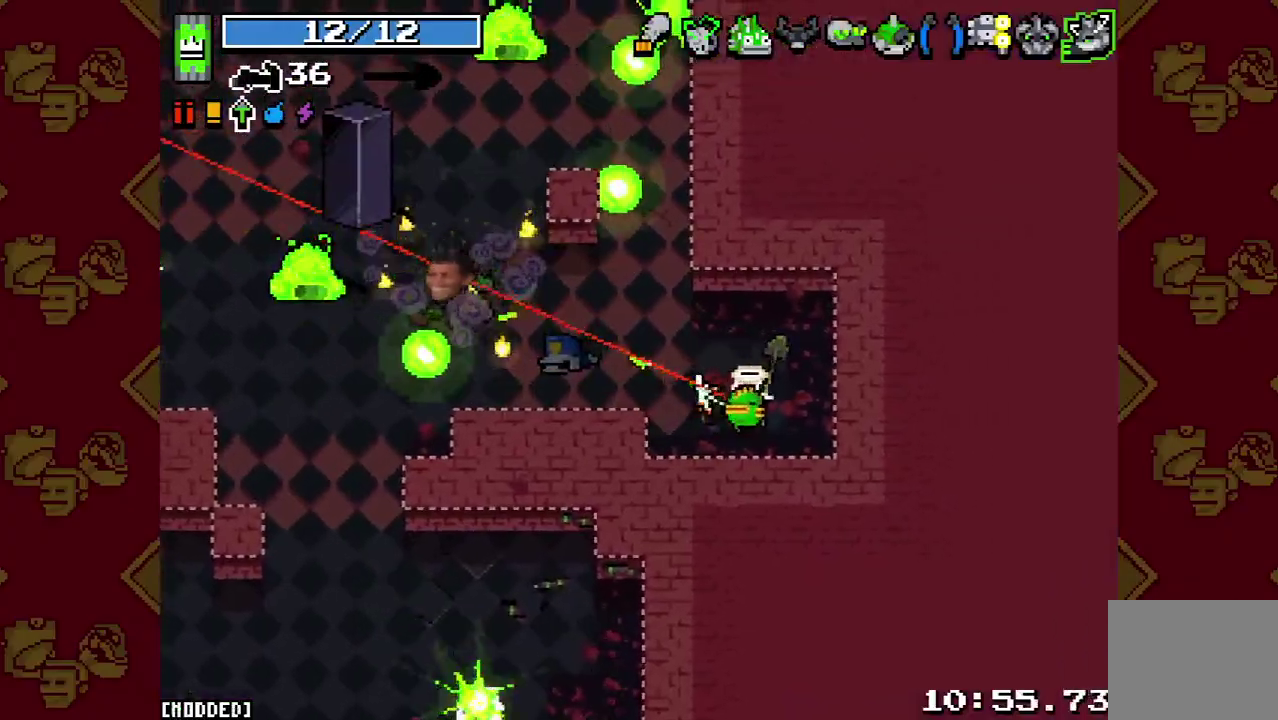
{"buttons": [], "left_stick": "up", "right_stick": "left", "events": [[67, "left_stick", "up-right"], [133, "R2", "down"], [300, "R2", "up"], [300, "left_stick", "up"]]}
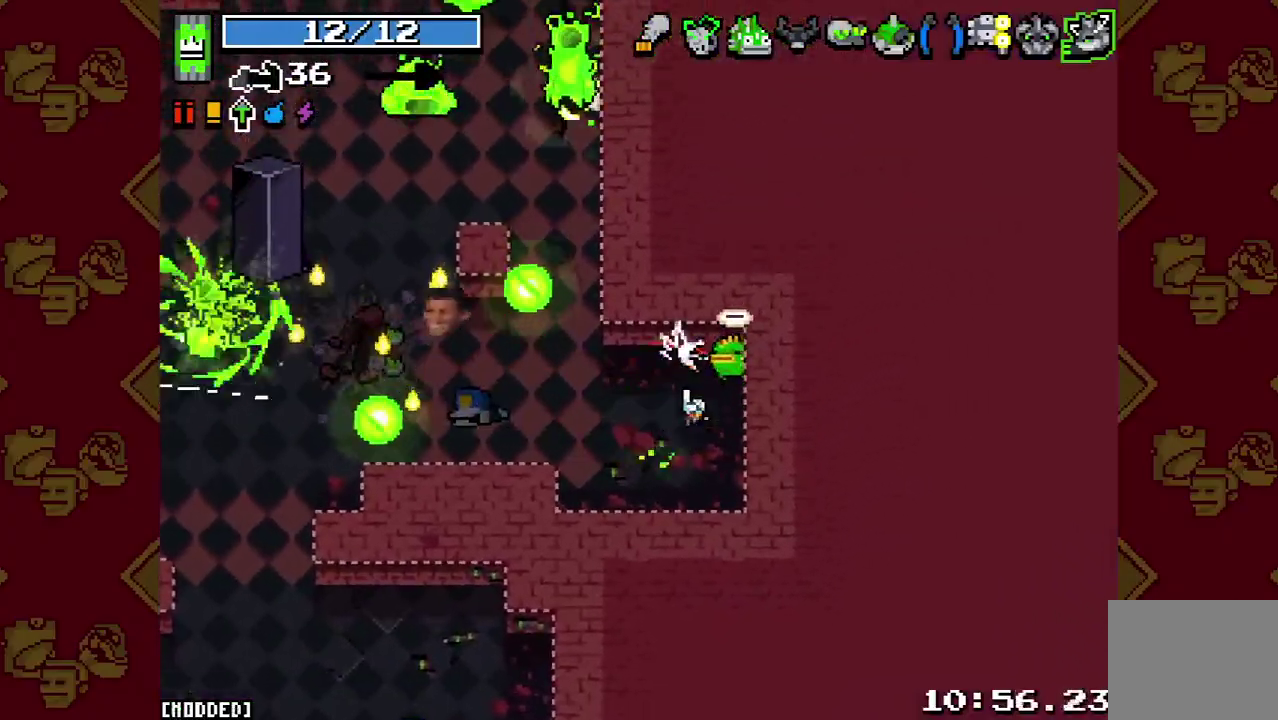
{"buttons": [], "left_stick": "down", "right_stick": "left", "events": [[33, "left_stick", "center"], [267, "left_stick", "left"], [400, "left_stick", "down"]]}
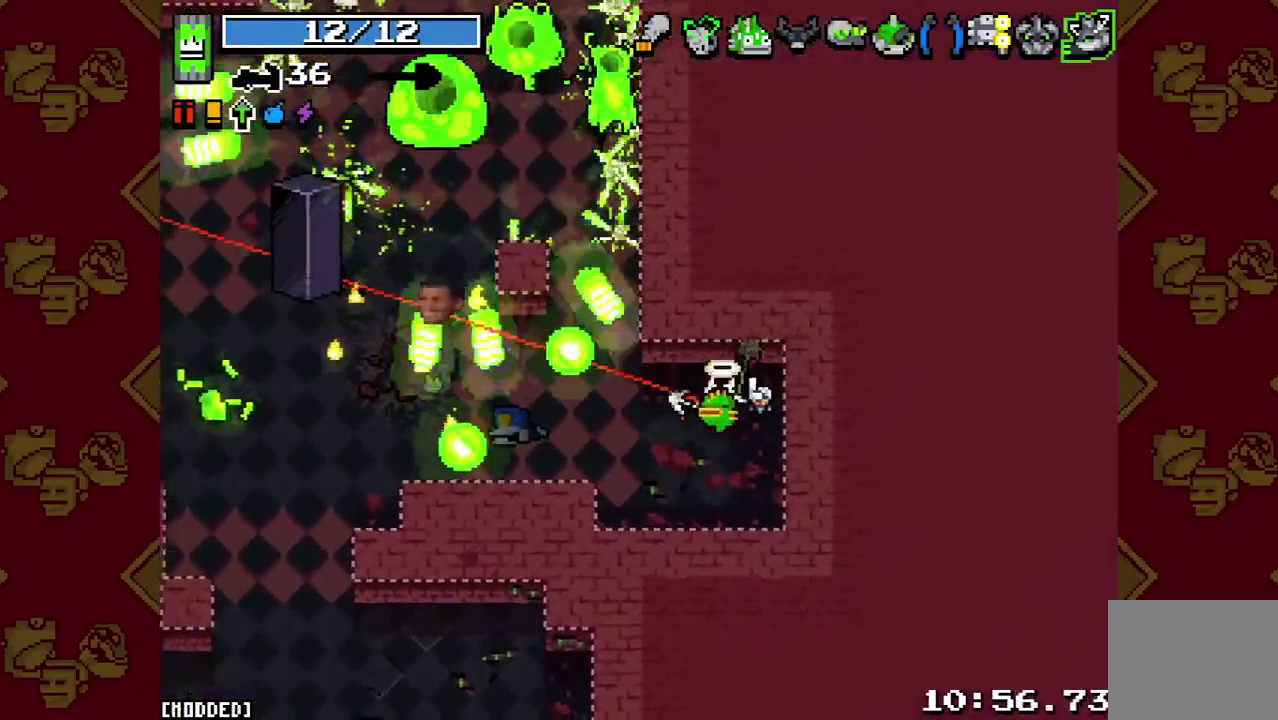
{"buttons": ["R2"], "left_stick": "center", "right_stick": "up-left", "events": [[100, "right_stick", "up-left"], [233, "left_stick", "center"], [467, "R2", "down"]]}
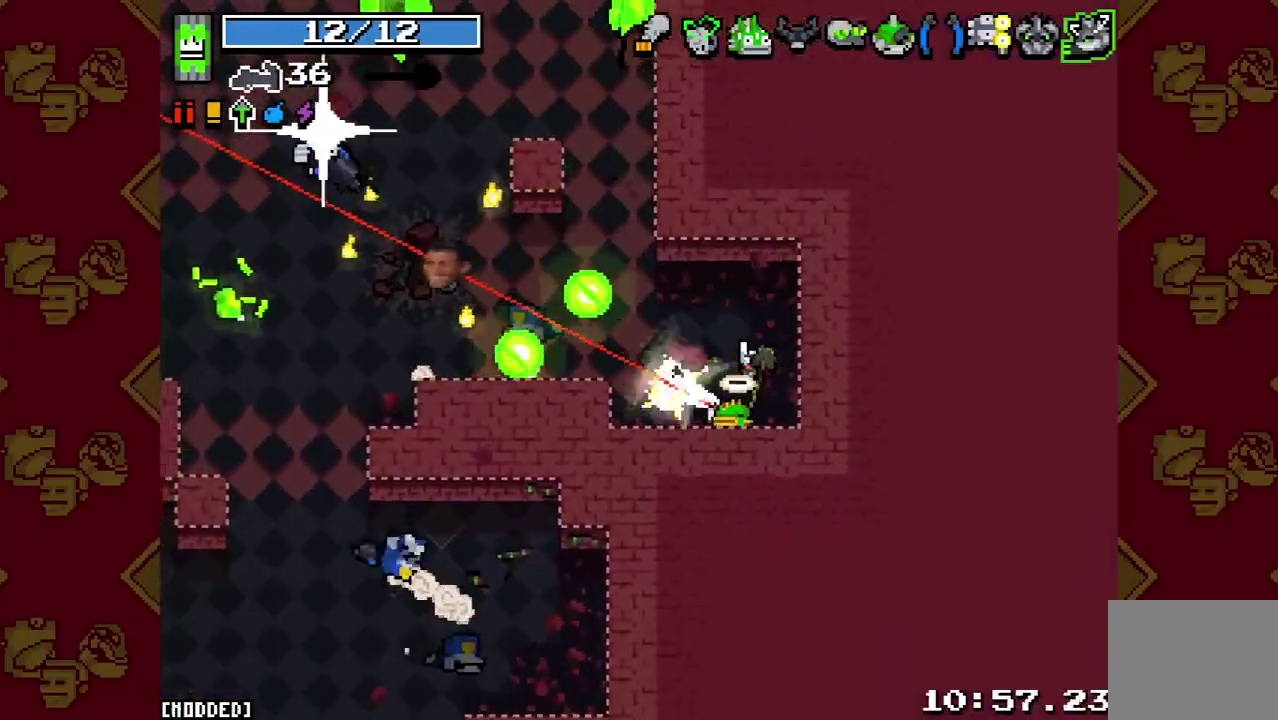
{"buttons": [], "left_stick": "up", "right_stick": "up-left", "events": [[167, "R2", "up"], [300, "left_stick", "up"]]}
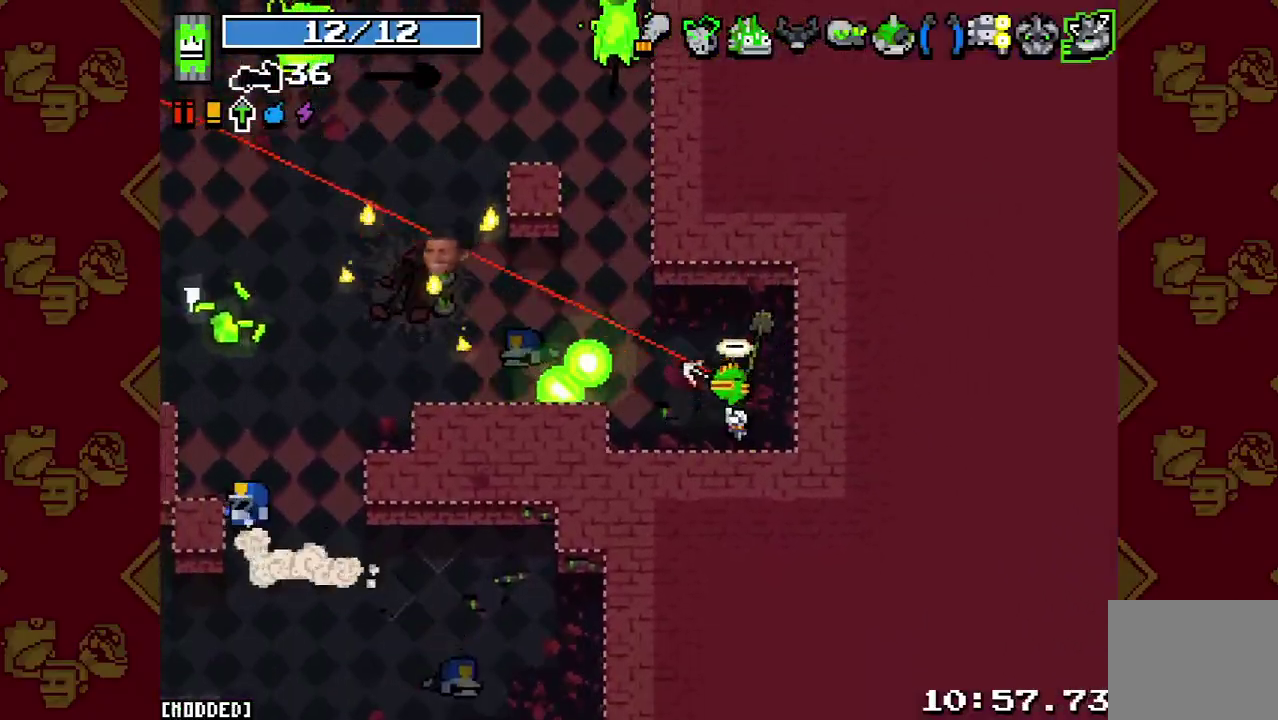
{"buttons": [], "left_stick": "up", "right_stick": "up", "events": [[133, "left_stick", "up-left"], [500, "left_stick", "up"], [500, "right_stick", "up"]]}
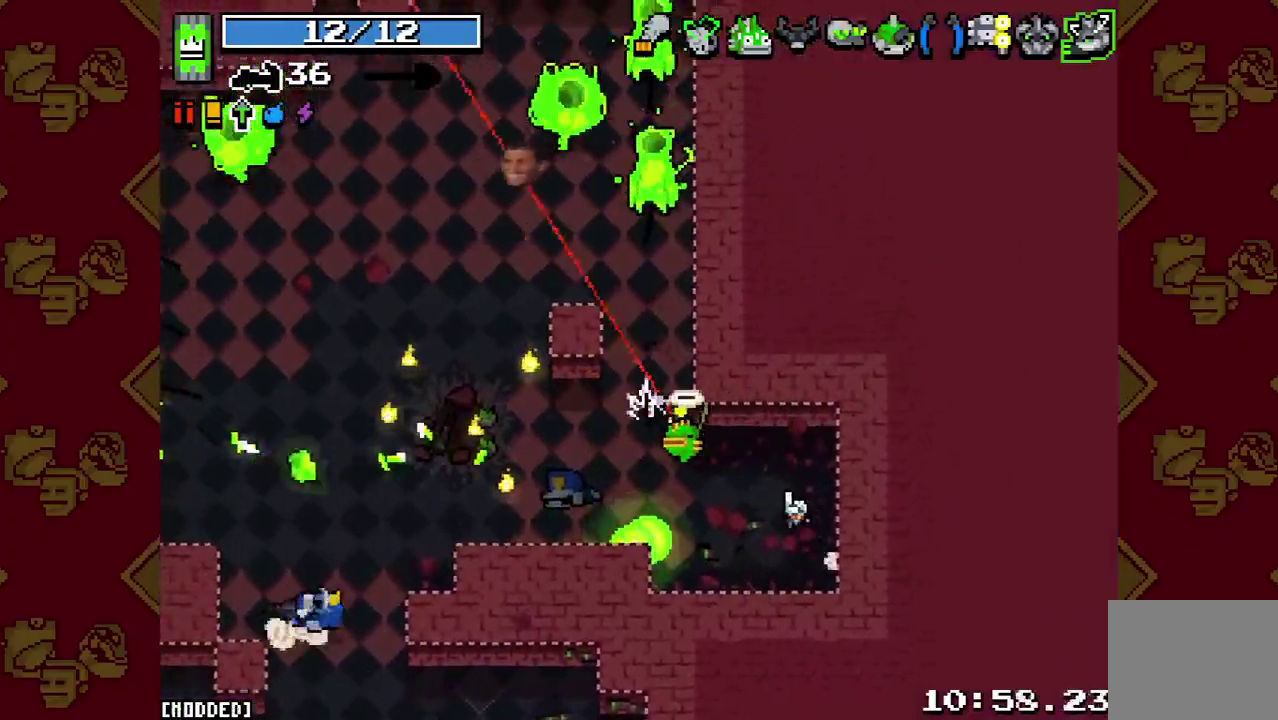
{"buttons": [], "left_stick": "up-left", "right_stick": "up-left", "events": [[100, "R2", "down"], [167, "left_stick", "down"], [267, "left_stick", "down-left"], [300, "R2", "up"], [367, "left_stick", "left"], [433, "left_stick", "up-left"], [467, "right_stick", "up-left"]]}
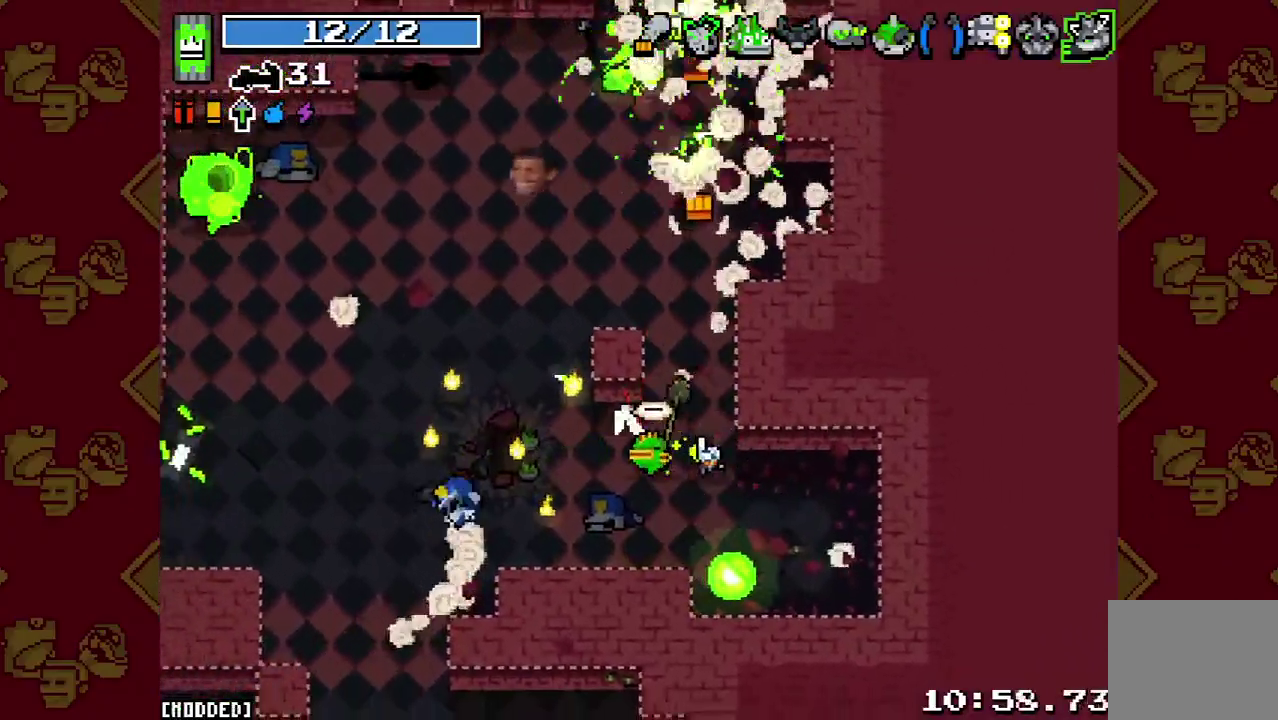
{"buttons": [], "left_stick": "up", "right_stick": "up-left", "events": [[100, "left_stick", "left"], [133, "right_stick", "left"], [233, "left_stick", "up-left"], [233, "right_stick", "down-left"], [267, "R2", "down"], [333, "left_stick", "up"], [367, "L1", "down"], [367, "R2", "up"], [367, "right_stick", "left"], [433, "right_stick", "up-left"], [500, "L1", "up"]]}
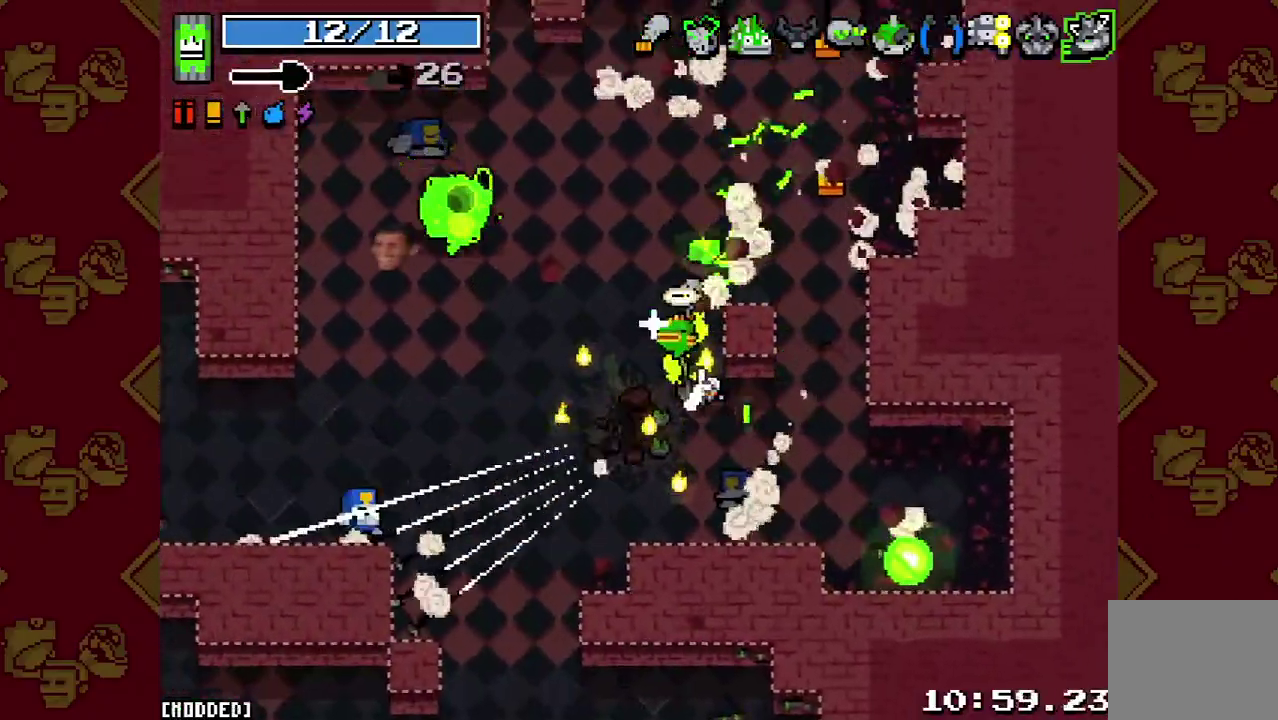
{"buttons": ["L1"], "left_stick": "up", "right_stick": "left", "events": [[100, "R2", "down"], [167, "left_stick", "up-right"], [233, "right_stick", "left"], [267, "R2", "up"], [433, "L1", "down"], [467, "left_stick", "up"]]}
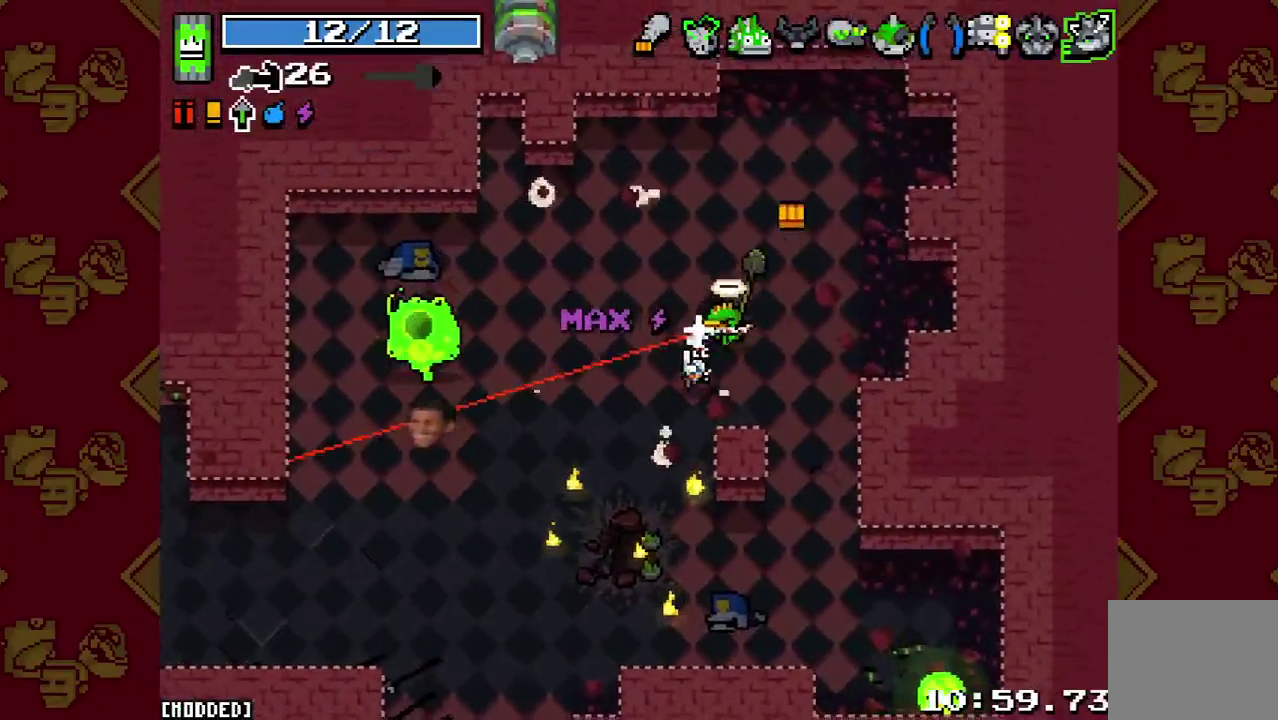
{"buttons": ["R2"], "left_stick": "down-right", "right_stick": "down-left", "events": [[33, "L1", "up"], [67, "left_stick", "up-left"], [200, "R2", "down"], [367, "R2", "up"], [367, "left_stick", "down-right"], [433, "R2", "down"], [467, "right_stick", "down-left"]]}
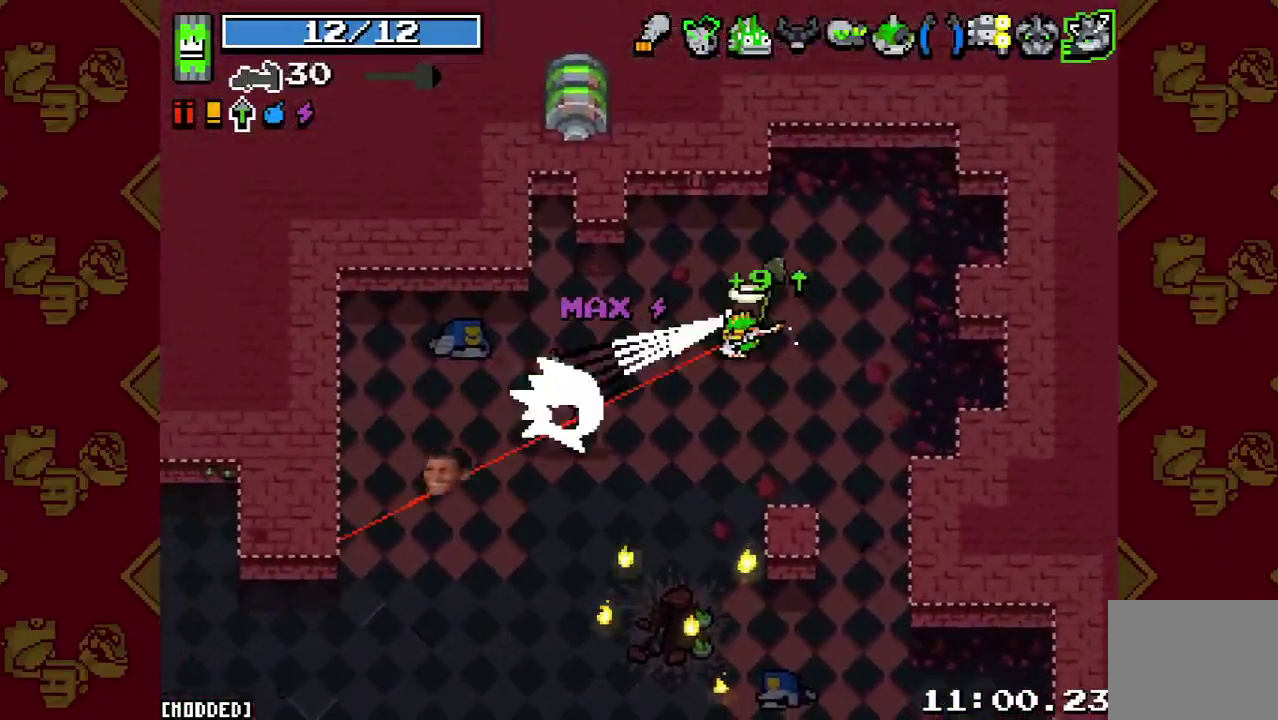
{"buttons": [], "left_stick": "left", "right_stick": "down-left", "events": [[67, "R2", "up"], [333, "left_stick", "down"], [433, "left_stick", "left"]]}
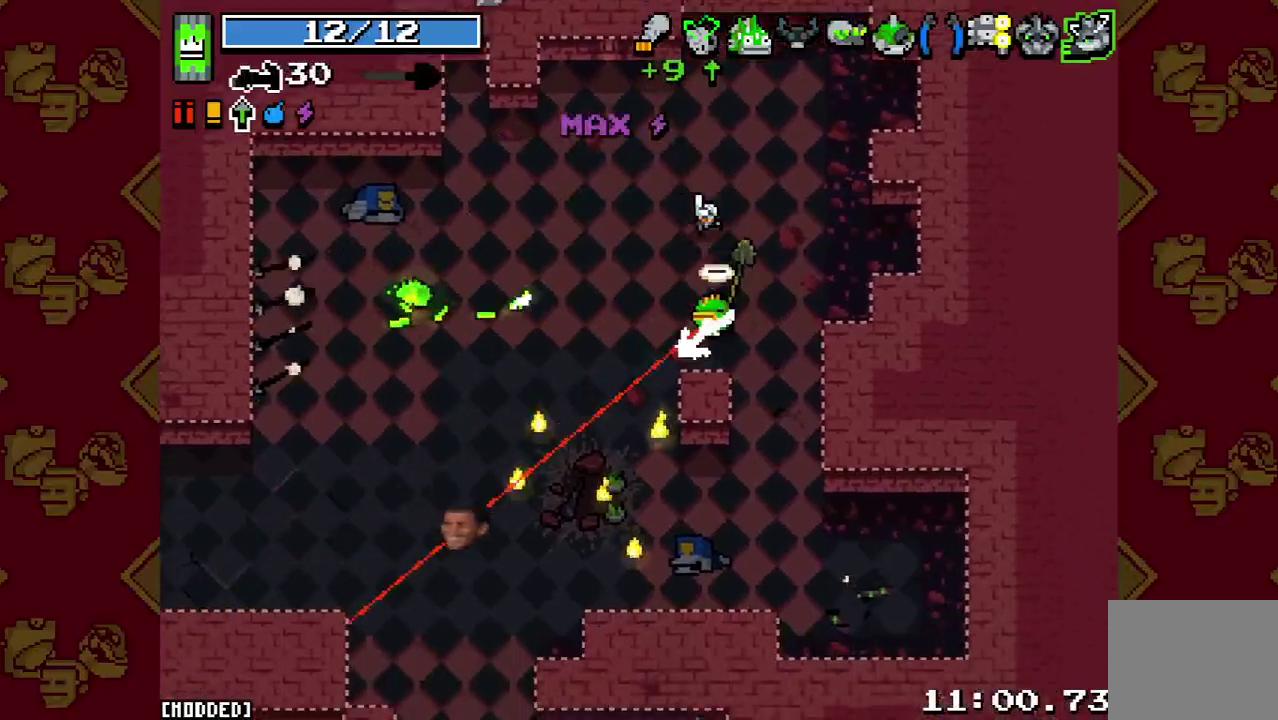
{"buttons": [], "left_stick": "down-left", "right_stick": "down", "events": [[167, "left_stick", "down-left"], [200, "L2", "down"], [267, "right_stick", "down"], [333, "L2", "up"]]}
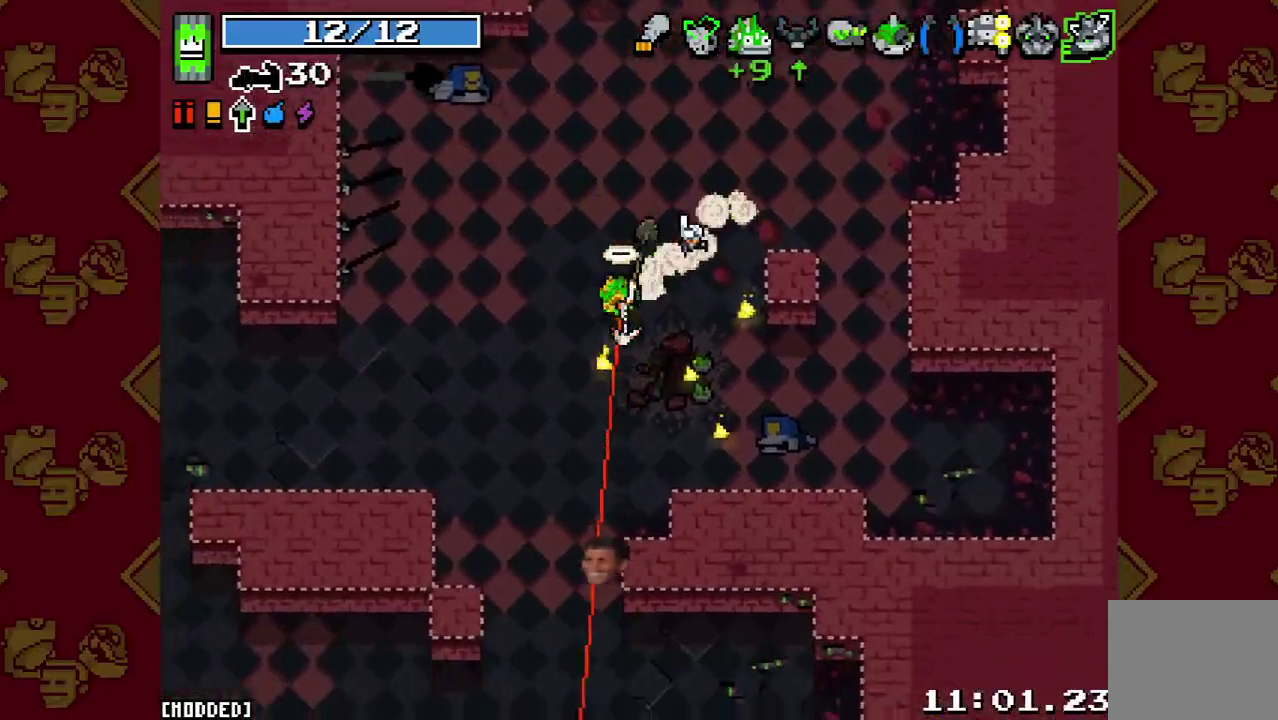
{"buttons": [], "left_stick": "down-left", "right_stick": "down-left", "events": [[67, "left_stick", "left"], [133, "L2", "down"], [167, "right_stick", "down-left"], [300, "L2", "up"], [433, "left_stick", "down-left"]]}
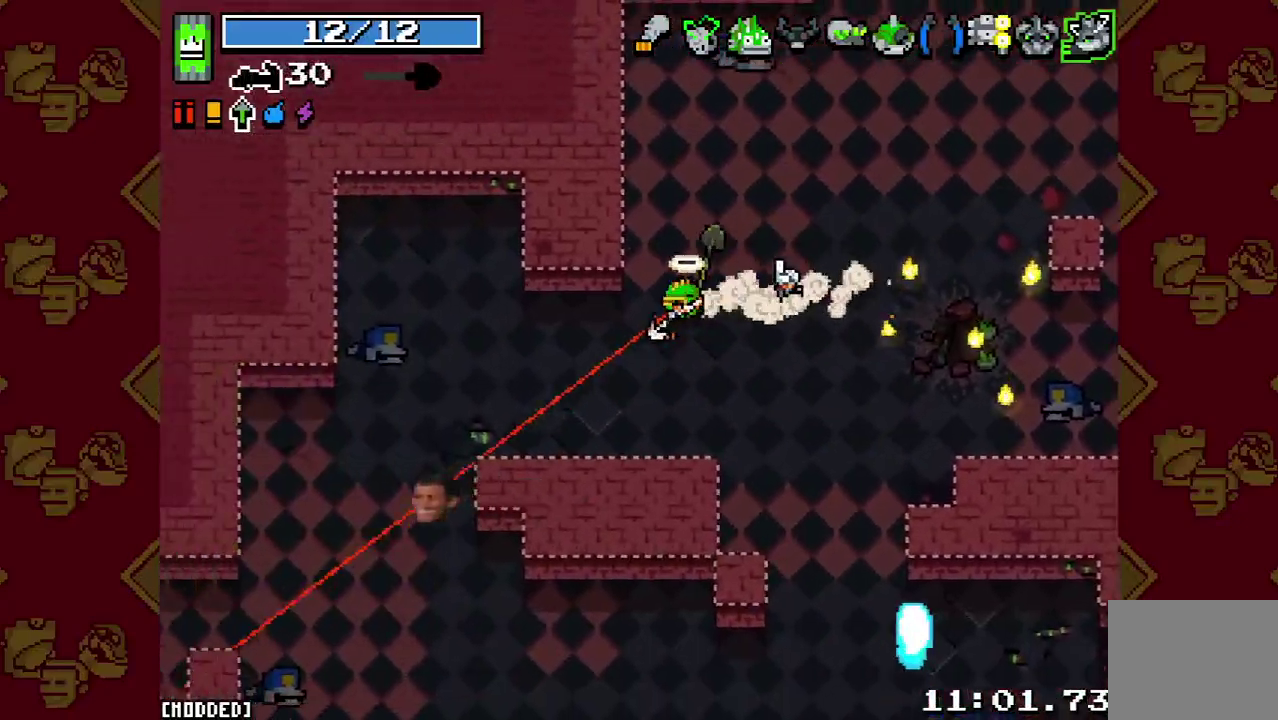
{"buttons": [], "left_stick": "down-right", "right_stick": "down", "events": [[200, "left_stick", "down-right"], [200, "right_stick", "down"]]}
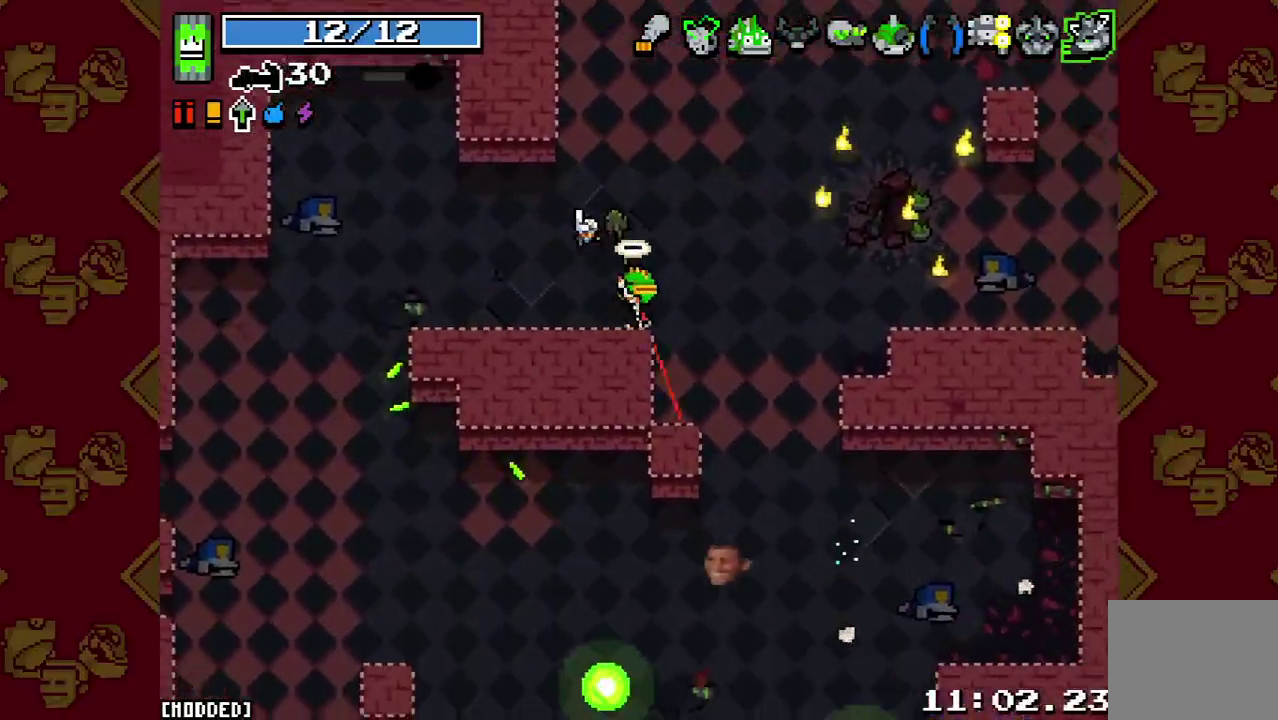
{"buttons": [], "left_stick": "down-right", "right_stick": "down", "events": [[33, "right_stick", "down-right"], [67, "R2", "down"], [100, "left_stick", "right"], [233, "R2", "up"], [300, "right_stick", "down"], [467, "left_stick", "down-right"]]}
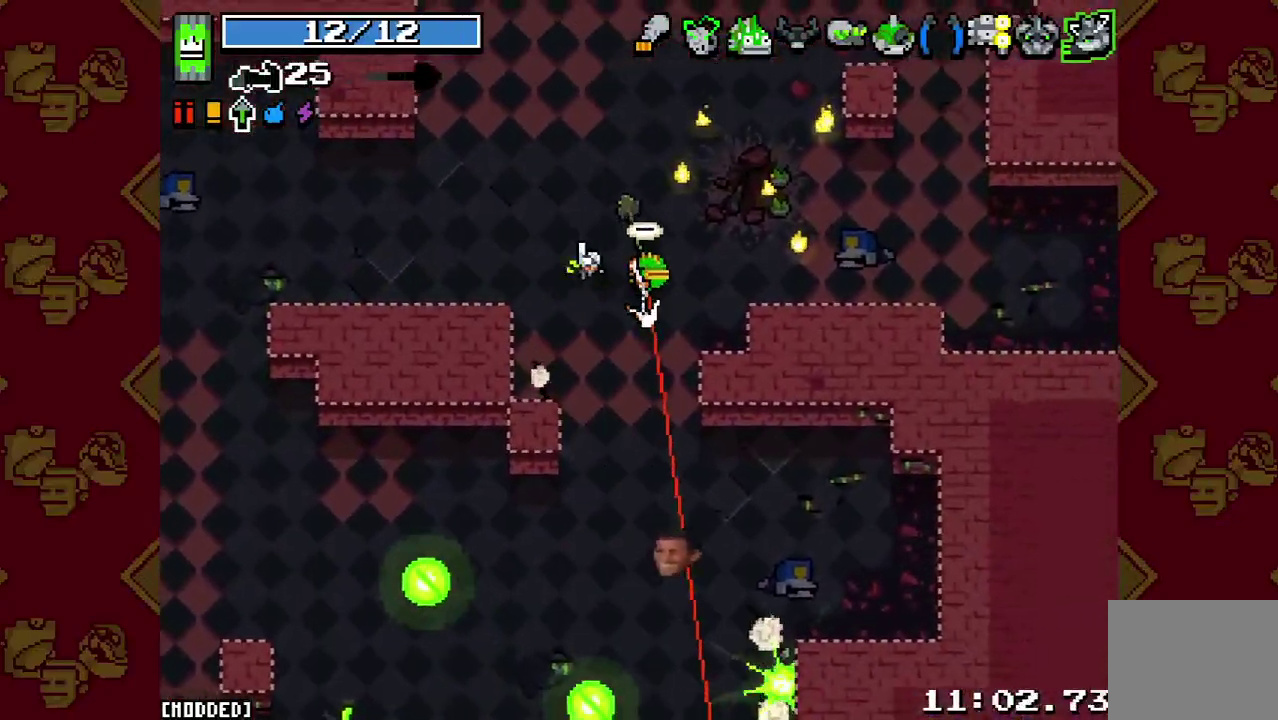
{"buttons": ["R2"], "left_stick": "down", "right_stick": "down", "events": [[167, "left_stick", "down"], [267, "left_stick", "down-left"], [467, "left_stick", "down"], [500, "R2", "down"]]}
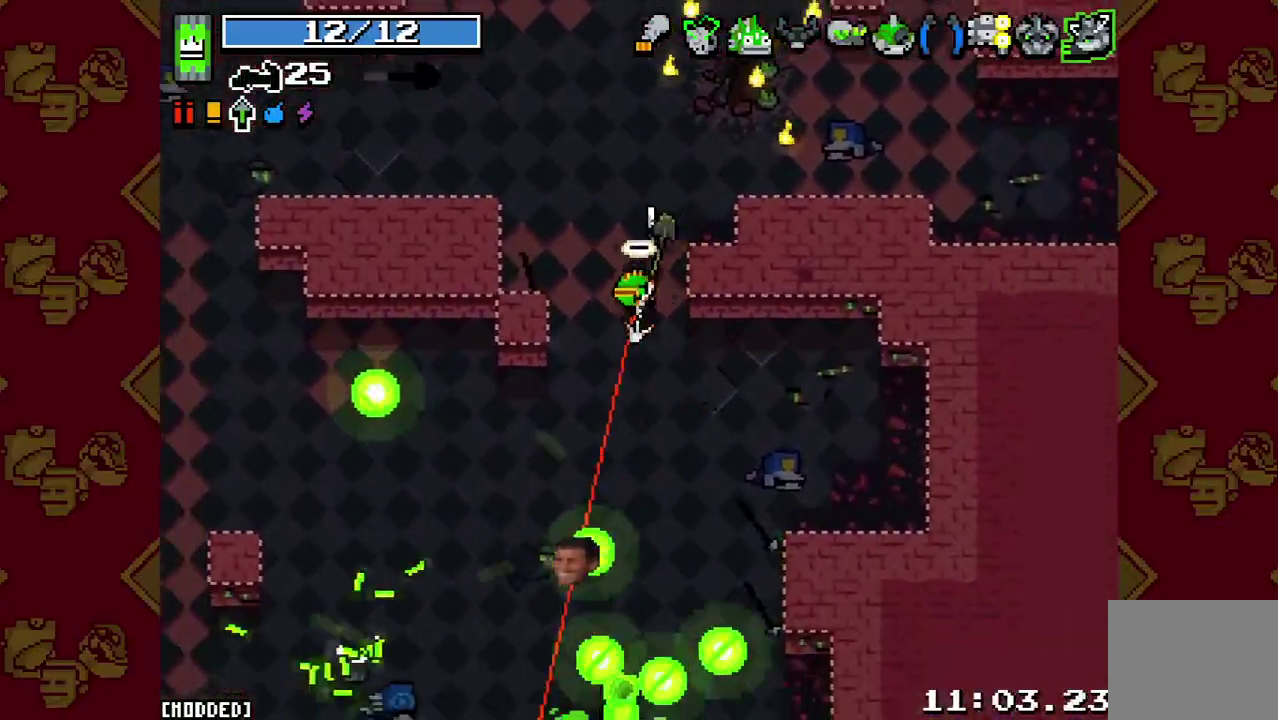
{"buttons": ["L1"], "left_stick": "down", "right_stick": "down", "events": [[67, "left_stick", "down-right"], [167, "R2", "up"], [400, "L1", "down"], [433, "left_stick", "down"]]}